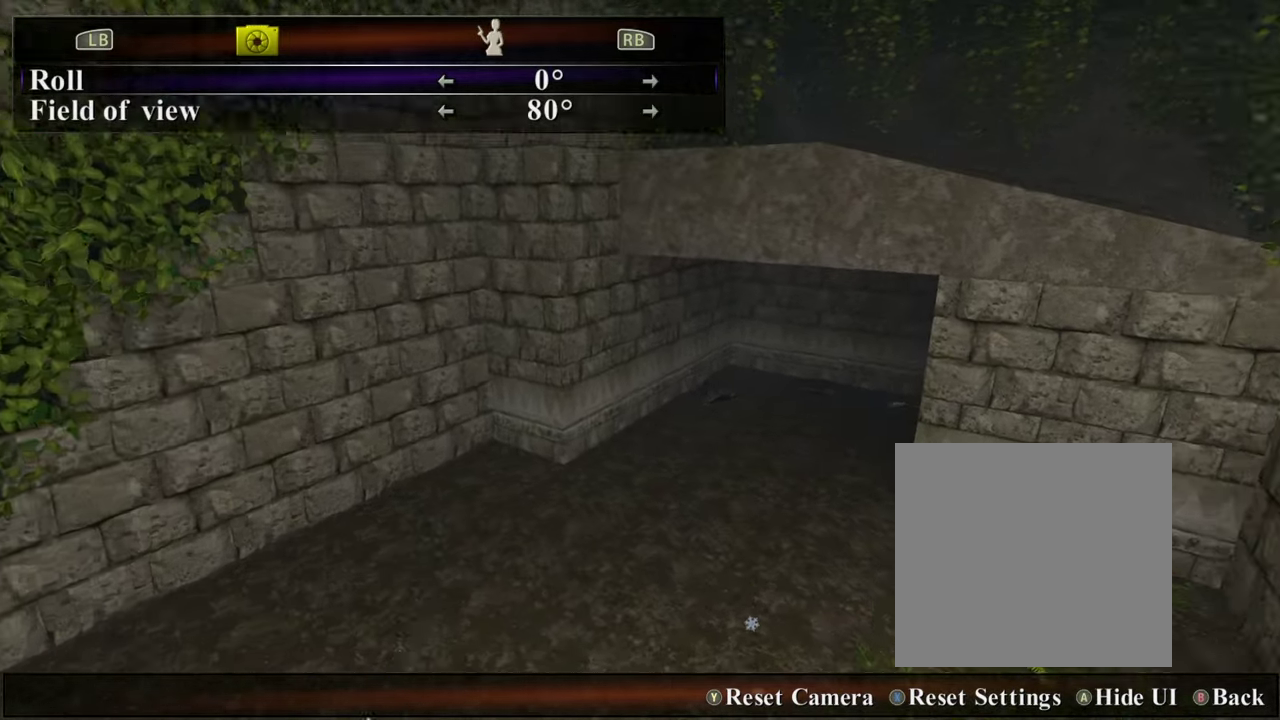
Gameplay with a controller (Xbox layout); each line is a JSON object with the inputs held at the frame after it (dt_ms = milliseconds from this image to that frame). "events" lists button and stick changes between this image and that frame as [ms after this image, input, new state], when the widget could be followed in between. Not read: L3 R3.
{"dt_ms": 300, "buttons": [], "left_stick": "up-left", "right_stick": "right", "events": []}
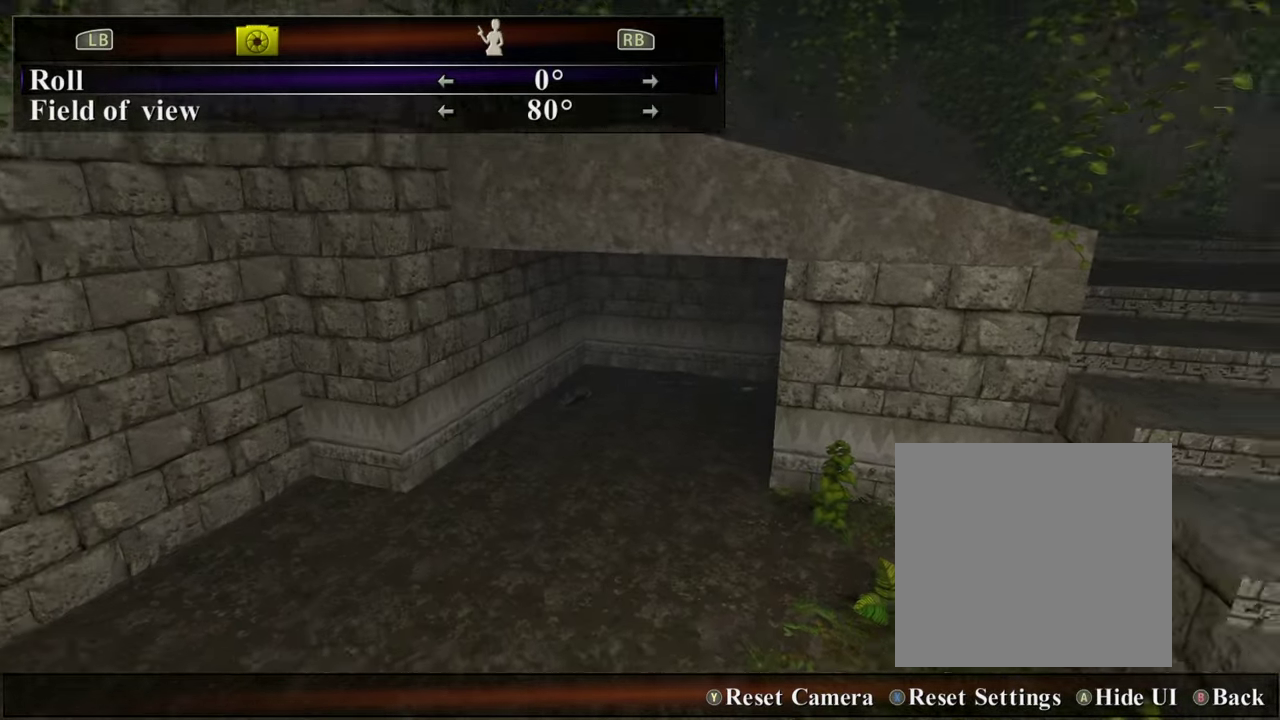
{"dt_ms": 300, "buttons": [], "left_stick": "up-left", "right_stick": "center", "events": [[66, "right_stick", "center"]]}
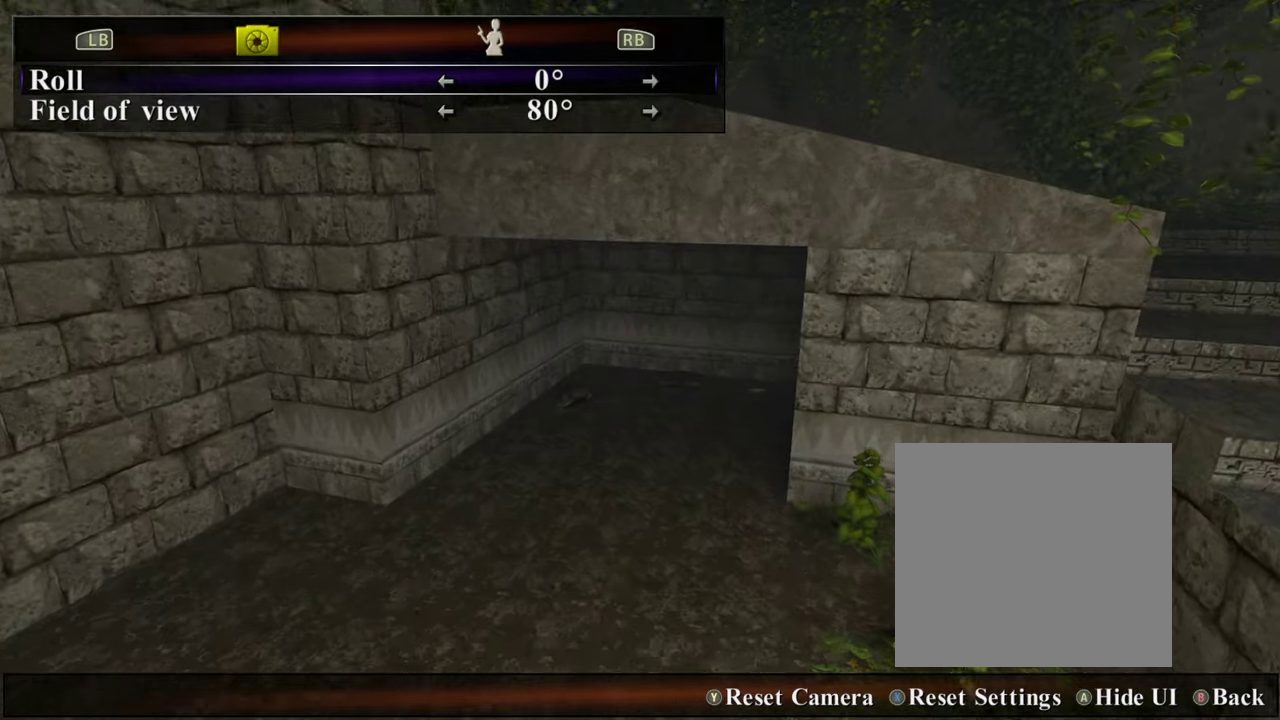
{"dt_ms": 500, "buttons": [], "left_stick": "up-left", "right_stick": "center", "events": []}
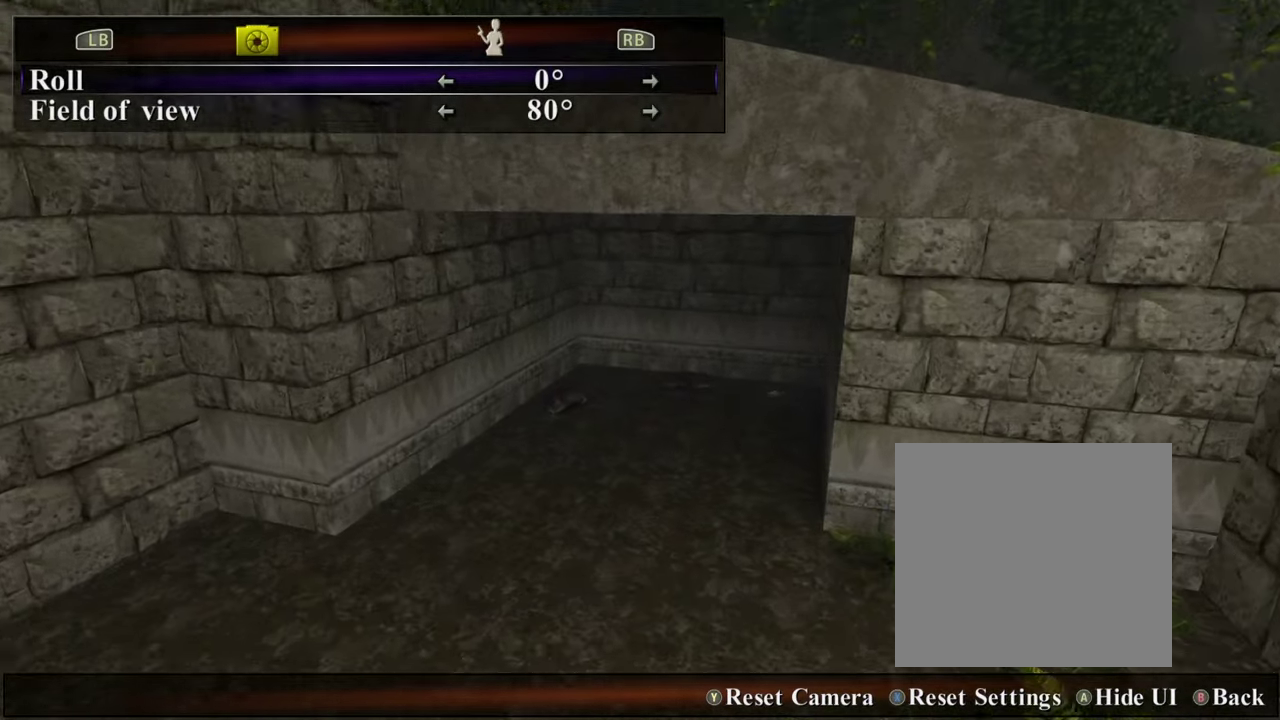
{"dt_ms": 500, "buttons": [], "left_stick": "up-left", "right_stick": "center", "events": []}
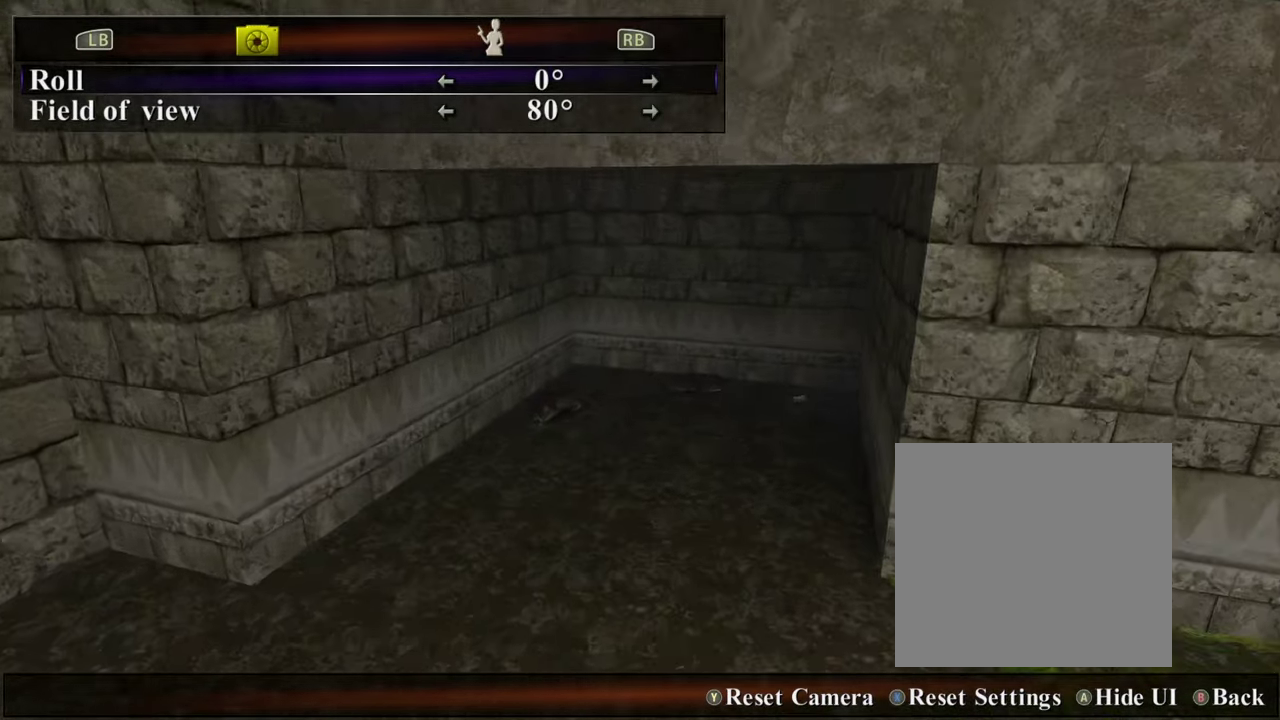
{"dt_ms": 500, "buttons": [], "left_stick": "up-left", "right_stick": "down-right", "events": [[300, "right_stick", "down-right"]]}
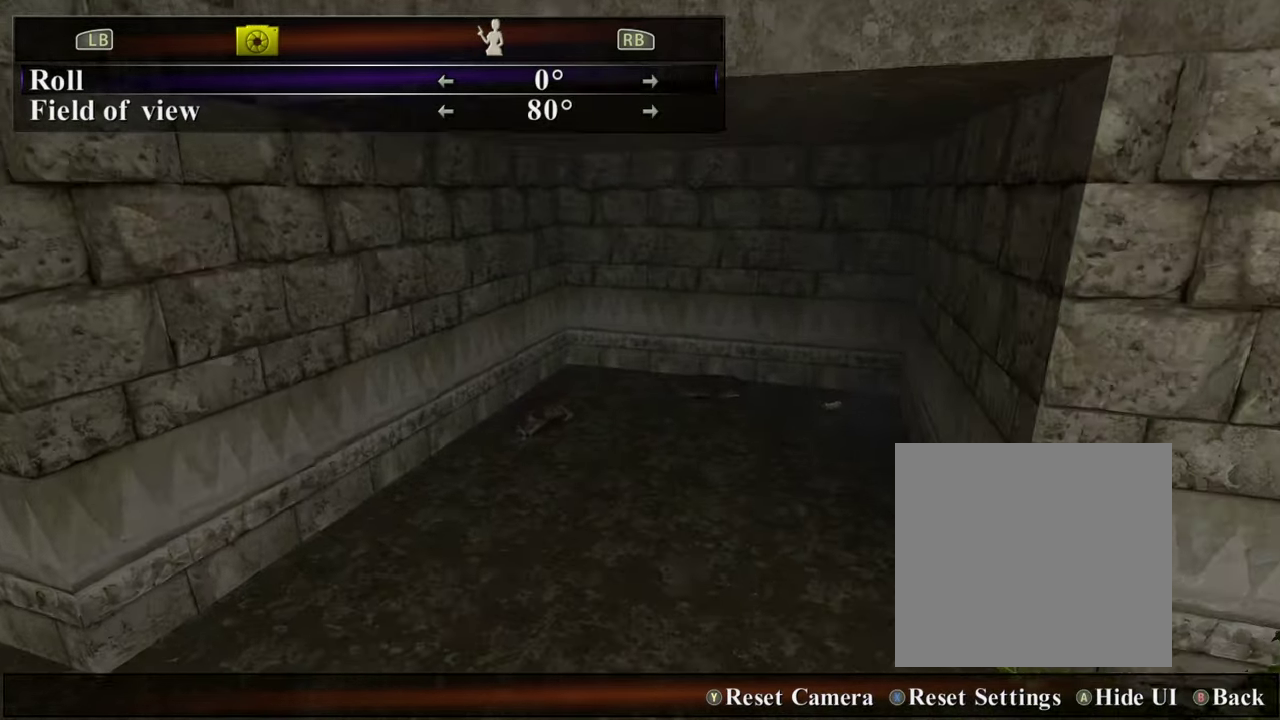
{"dt_ms": 500, "buttons": [], "left_stick": "up-left", "right_stick": "down-right", "events": []}
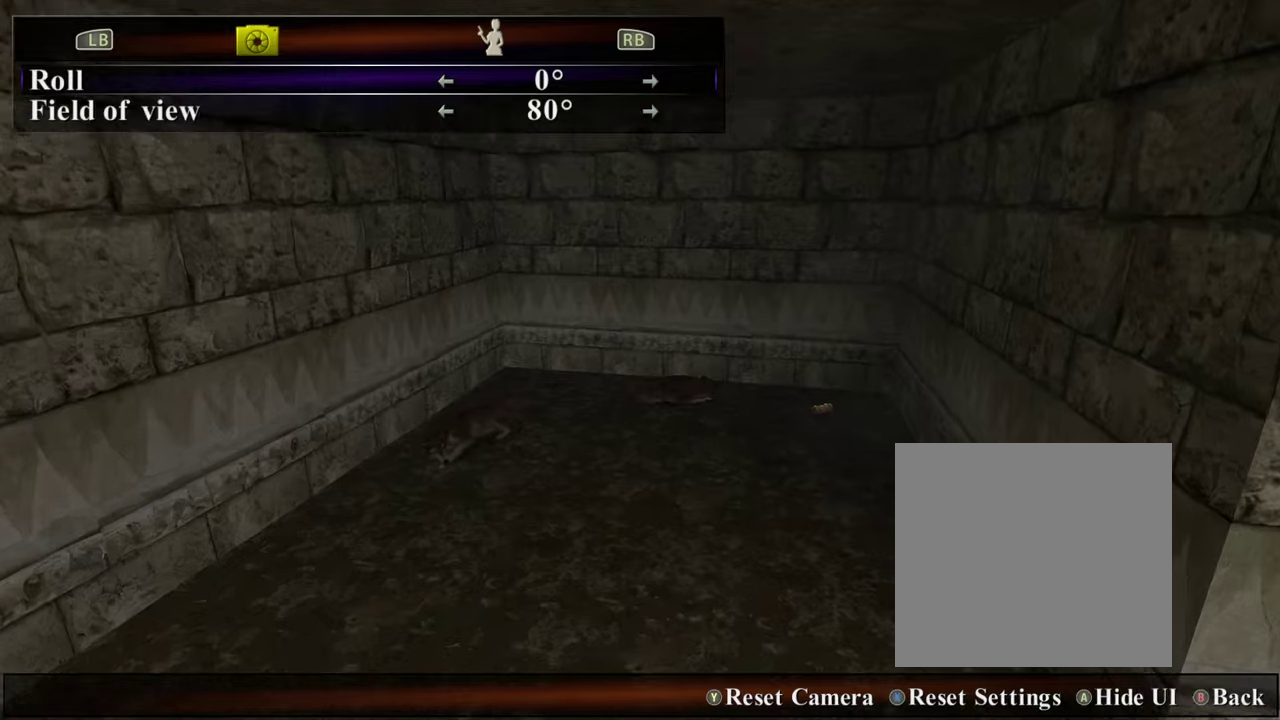
{"dt_ms": 700, "buttons": [], "left_stick": "up-left", "right_stick": "center", "events": [[366, "right_stick", "center"]]}
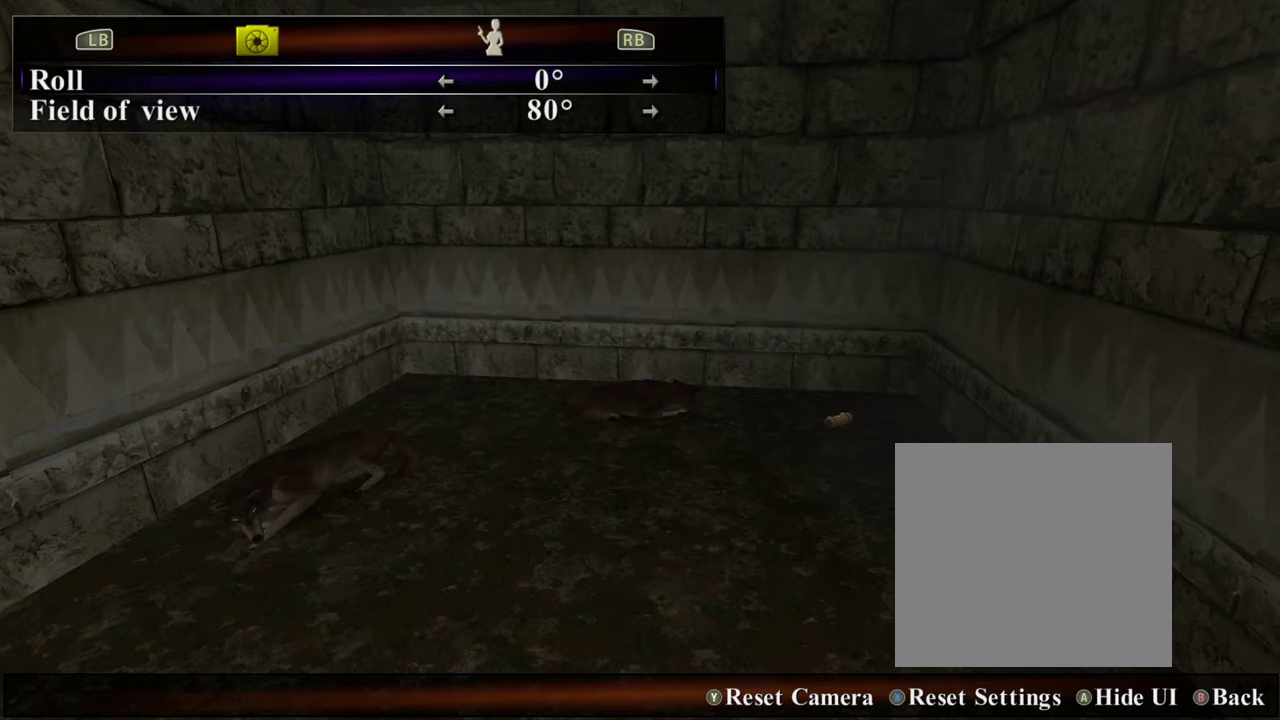
{"dt_ms": 500, "buttons": [], "left_stick": "center", "right_stick": "center", "events": [[100, "left_stick", "center"]]}
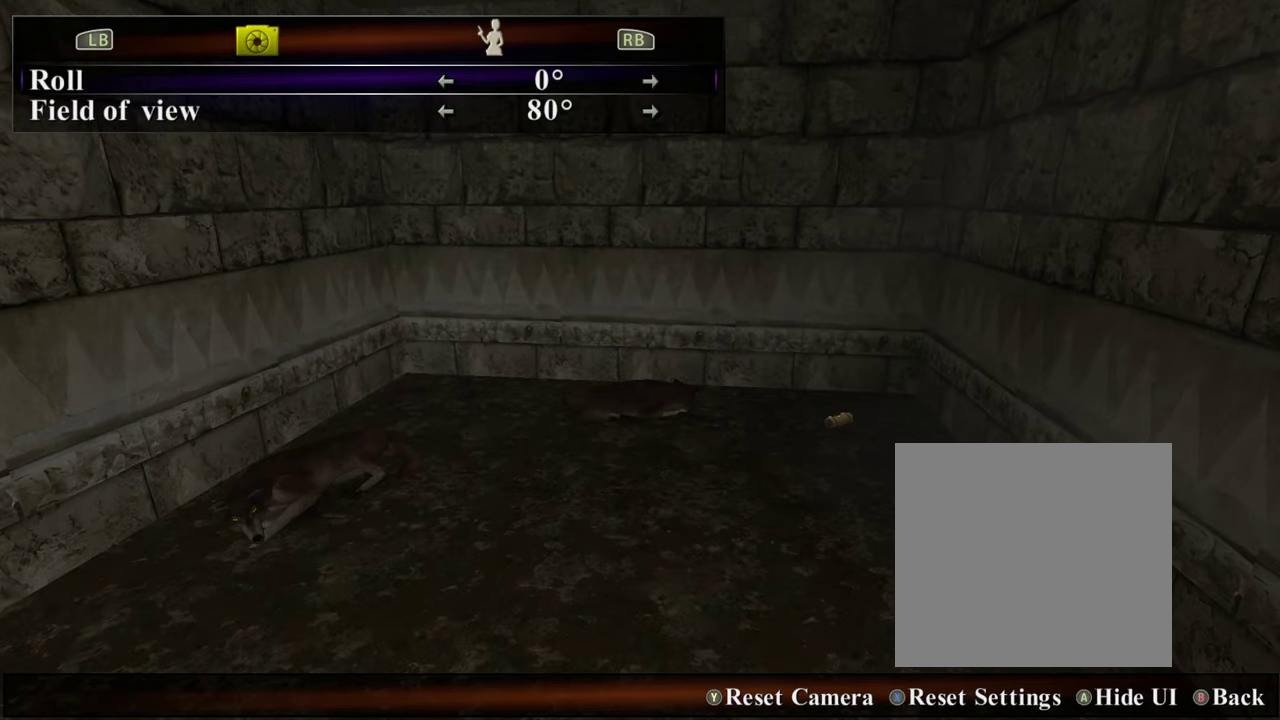
{"dt_ms": 500, "buttons": [], "left_stick": "center", "right_stick": "down-left", "events": [[33, "right_stick", "down-left"]]}
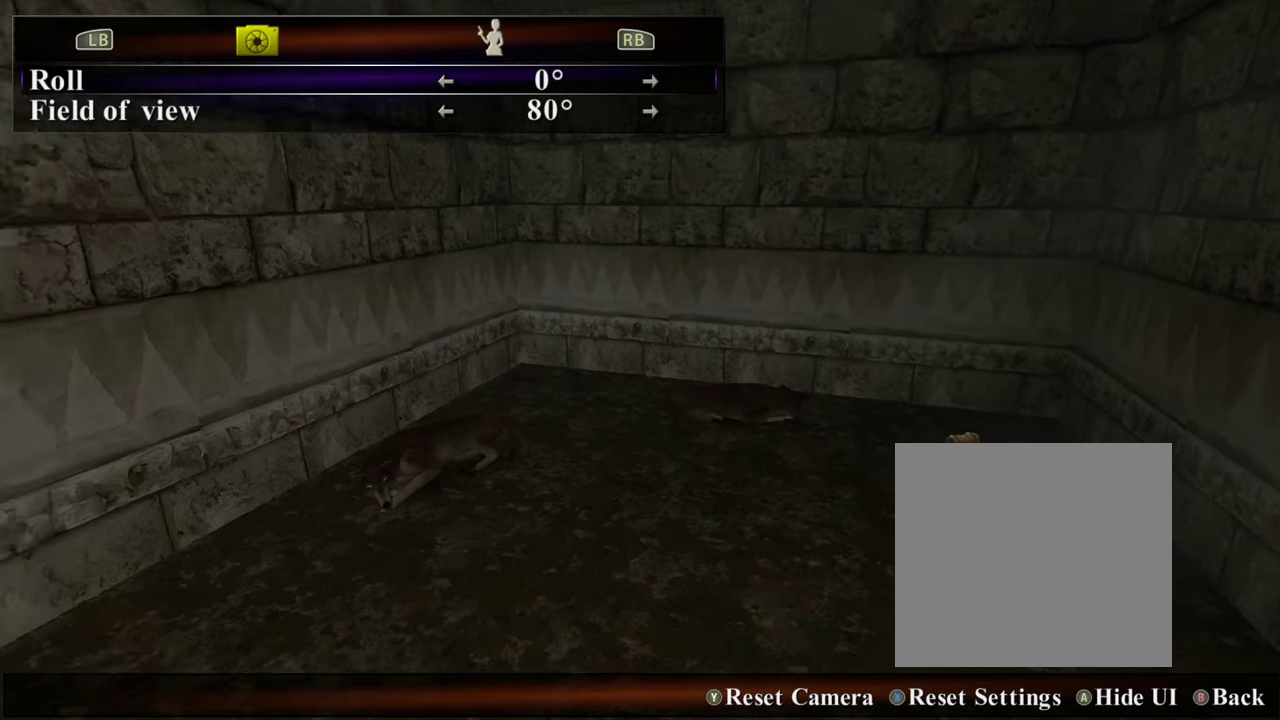
{"dt_ms": 500, "buttons": [], "left_stick": "center", "right_stick": "down-left", "events": []}
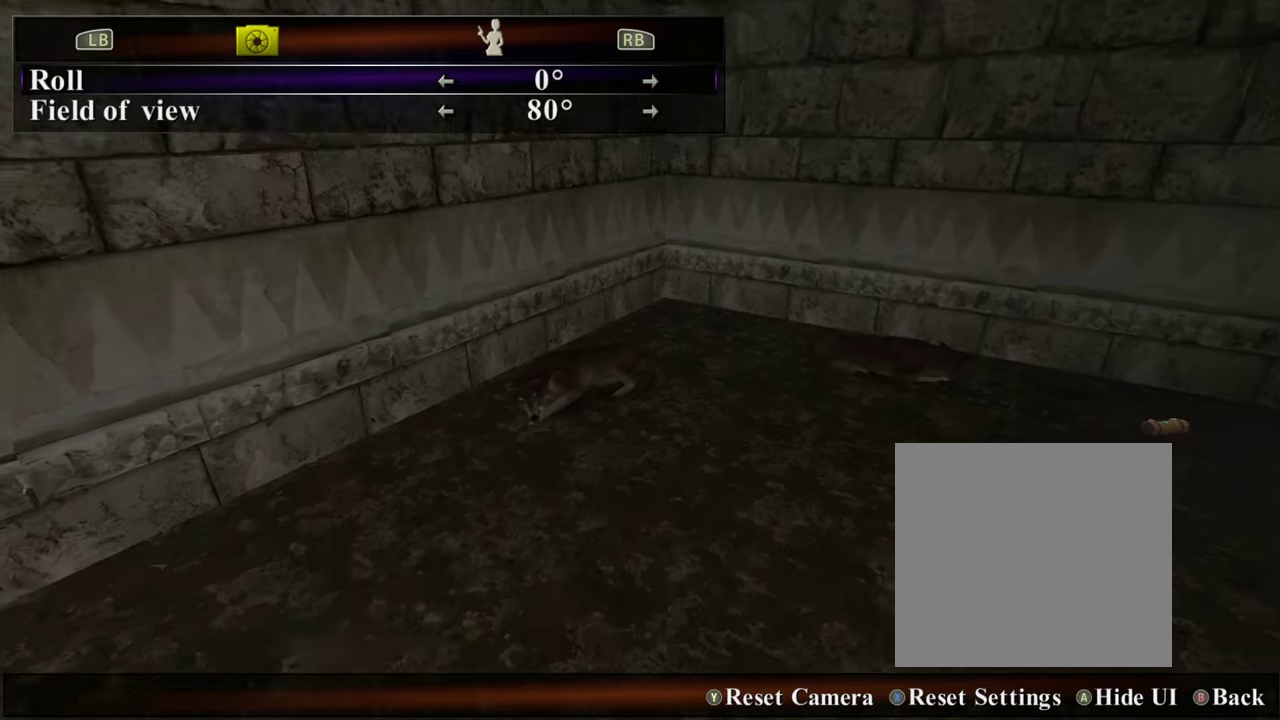
{"dt_ms": 500, "buttons": [], "left_stick": "center", "right_stick": "center", "events": [[433, "right_stick", "center"]]}
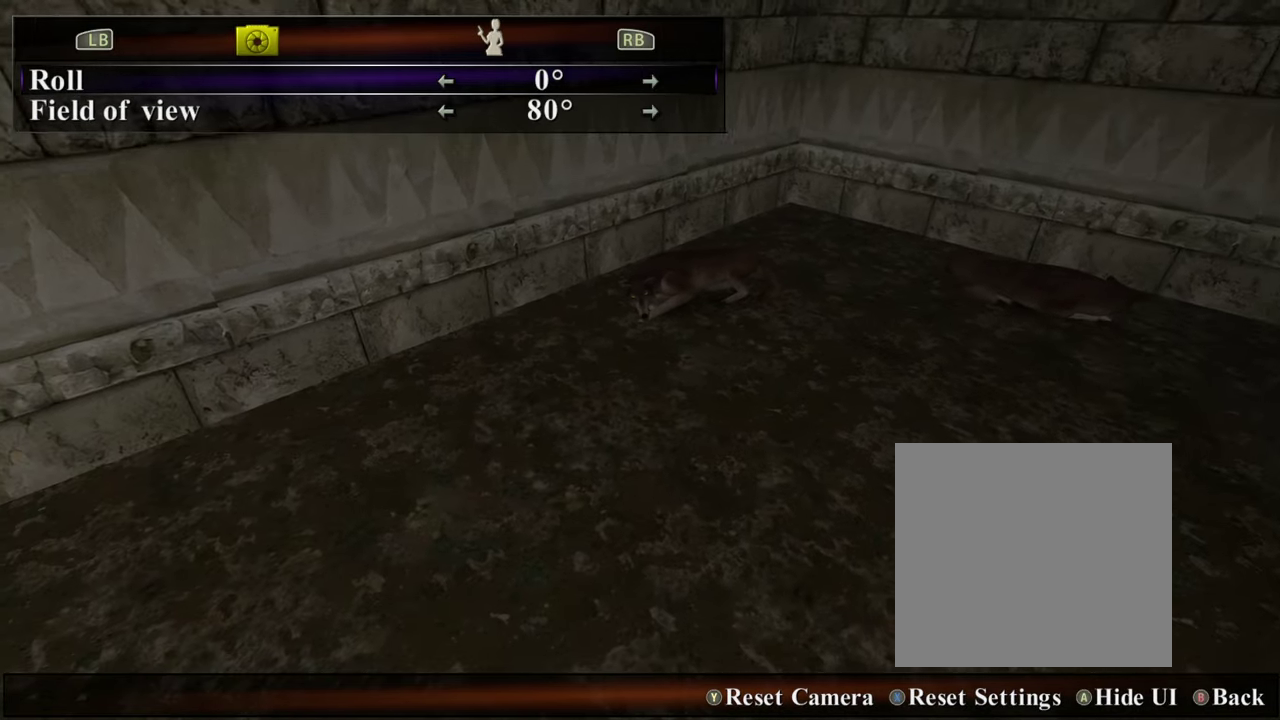
{"dt_ms": 500, "buttons": [], "left_stick": "up", "right_stick": "center", "events": [[100, "right_stick", "left"], [133, "left_stick", "up"], [266, "right_stick", "center"]]}
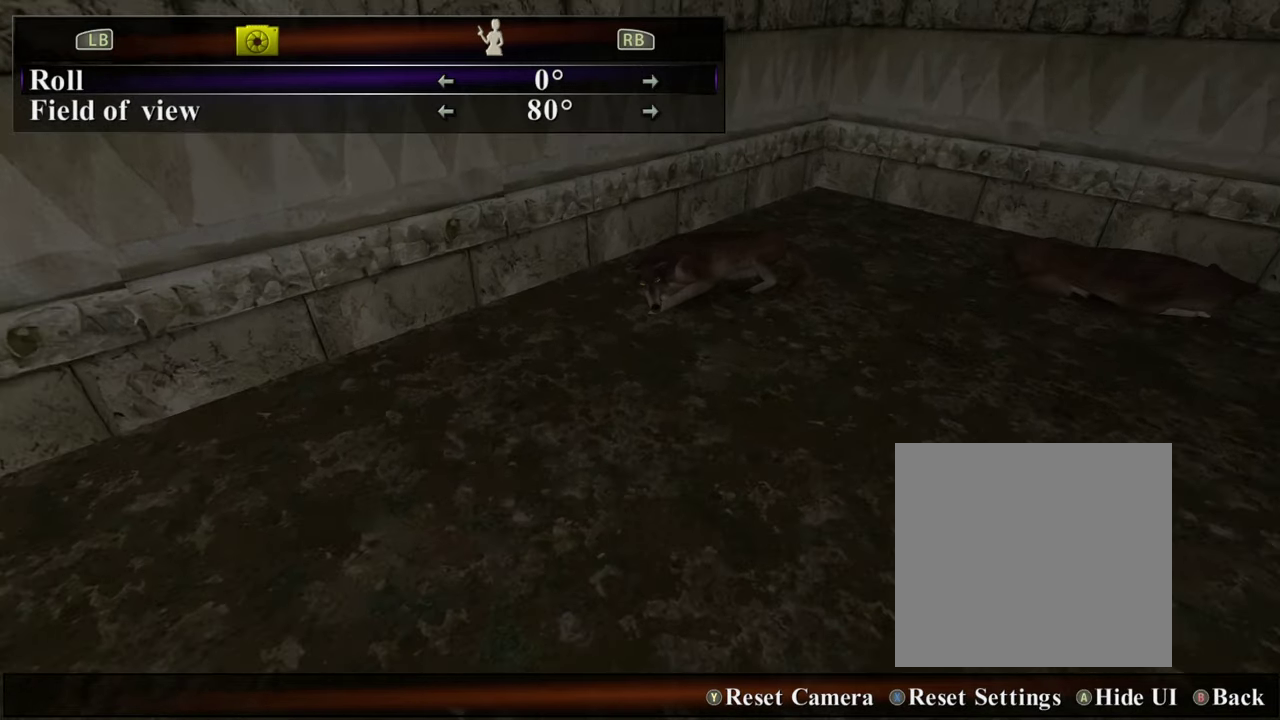
{"dt_ms": 500, "buttons": [], "left_stick": "up", "right_stick": "center", "events": []}
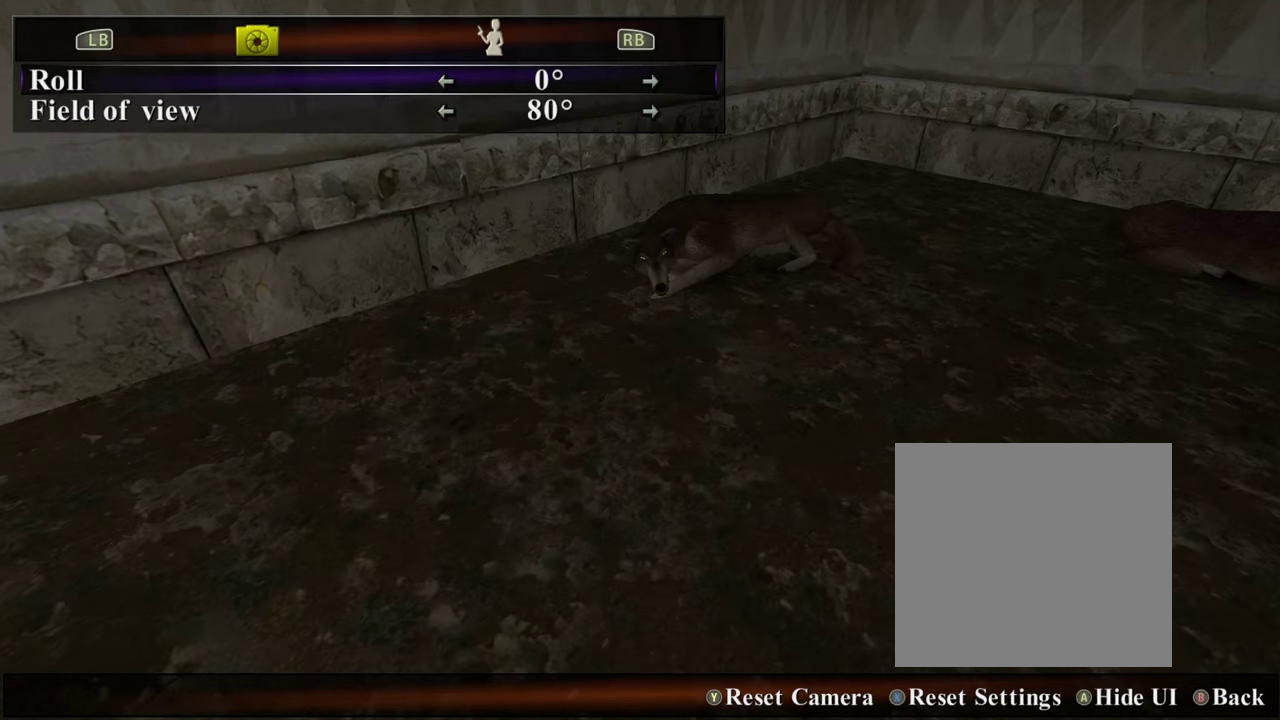
{"dt_ms": 500, "buttons": [], "left_stick": "center", "right_stick": "up-right", "events": [[66, "left_stick", "center"], [200, "right_stick", "up-right"], [266, "right_stick", "right"], [500, "right_stick", "up-right"]]}
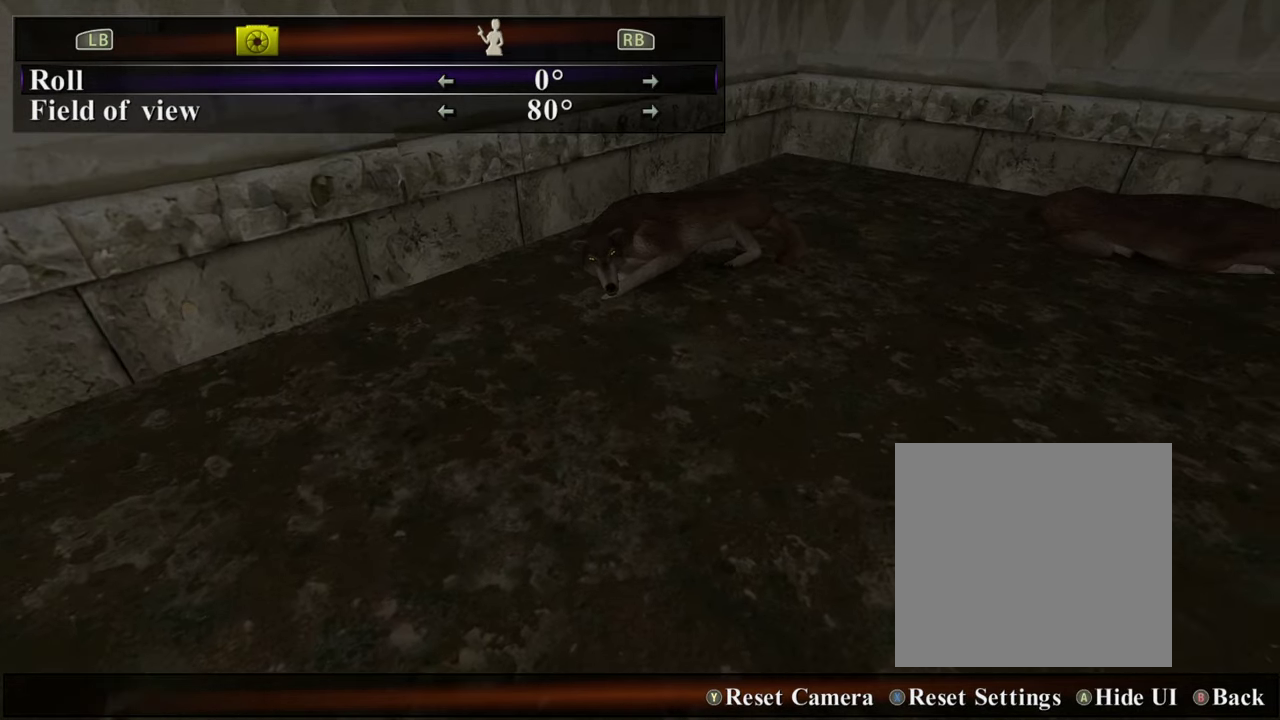
{"dt_ms": 300, "buttons": [], "left_stick": "center", "right_stick": "up-right", "events": []}
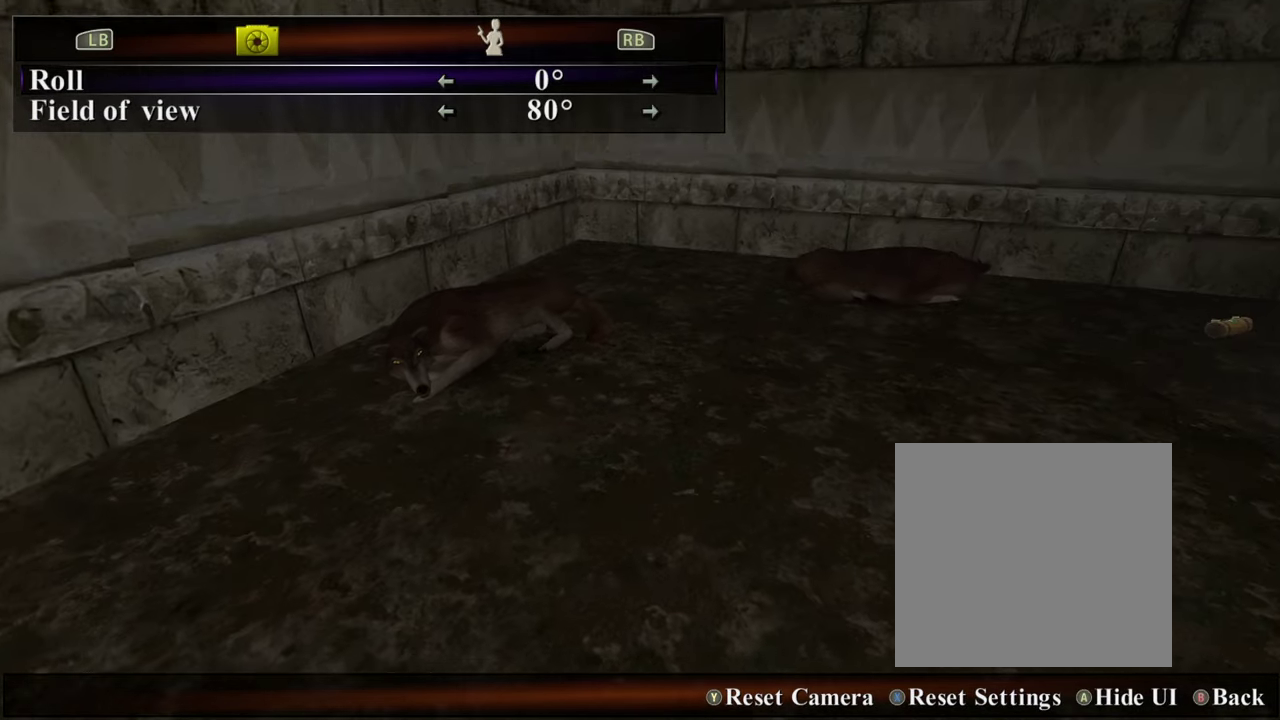
{"dt_ms": 700, "buttons": [], "left_stick": "center", "right_stick": "center", "events": [[33, "right_stick", "center"], [300, "right_stick", "up-right"], [433, "right_stick", "center"]]}